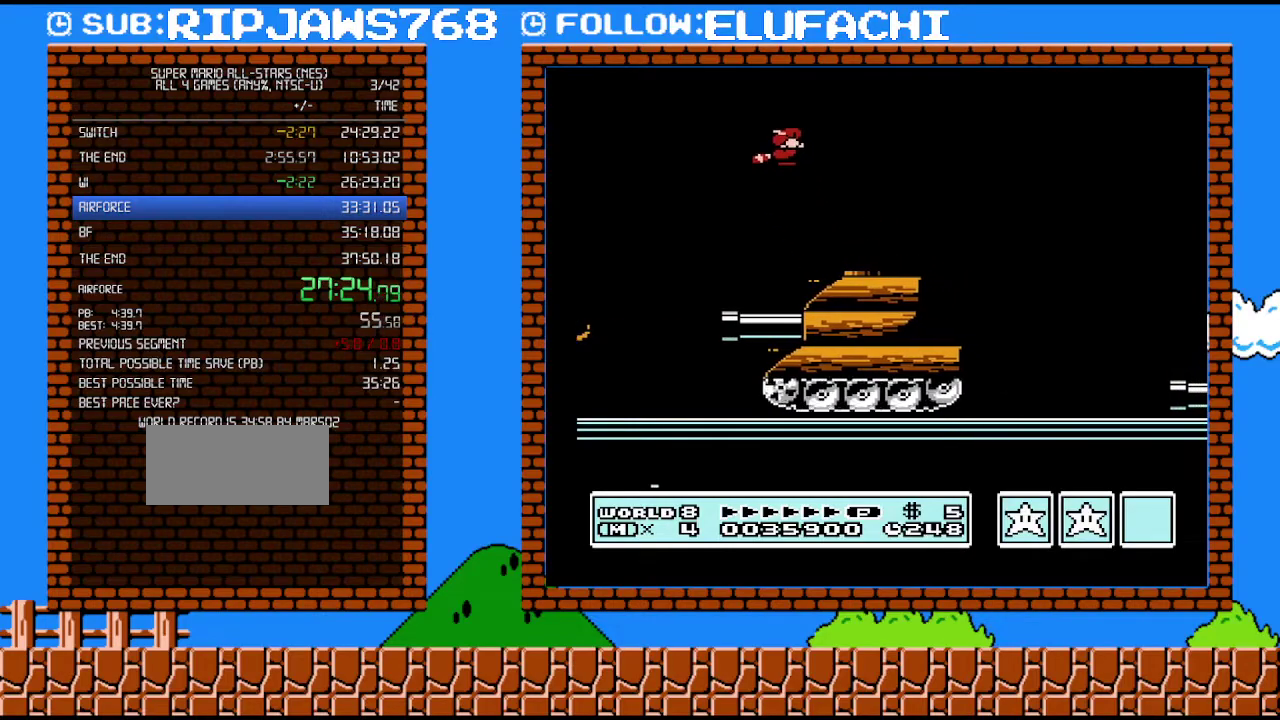
Gameplay with a controller (Nintendo layout); each line is a JSON object with the inputs held at the frame after it. "events" lists button and stick changes between this image and that frame as [ms after this image, input, new state], when the widget could be followed in between. Not read: L3 R3.
{"buttons": ["B", "DPAD_RIGHT"], "events": []}
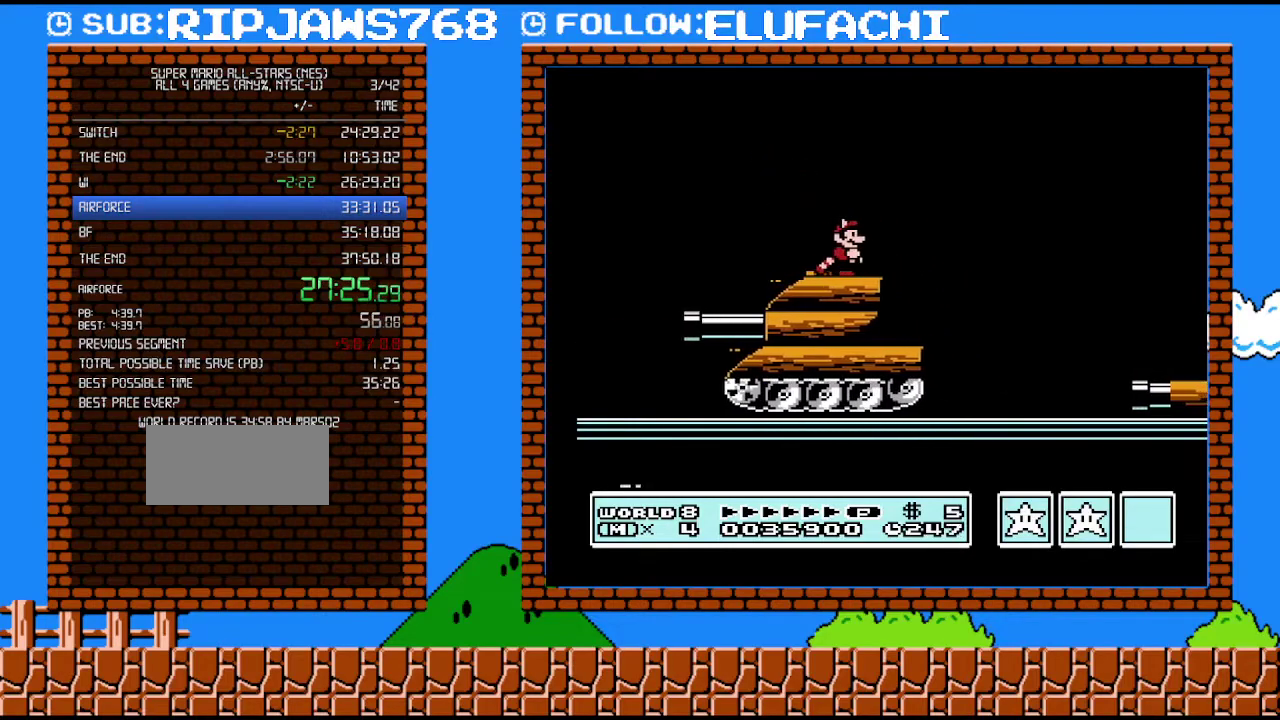
{"buttons": ["A", "B", "DPAD_DOWN", "DPAD_RIGHT"], "events": [[100, "DPAD_DOWN", "down"], [133, "DPAD_RIGHT", "up"], [167, "A", "down"], [250, "DPAD_RIGHT", "down"]]}
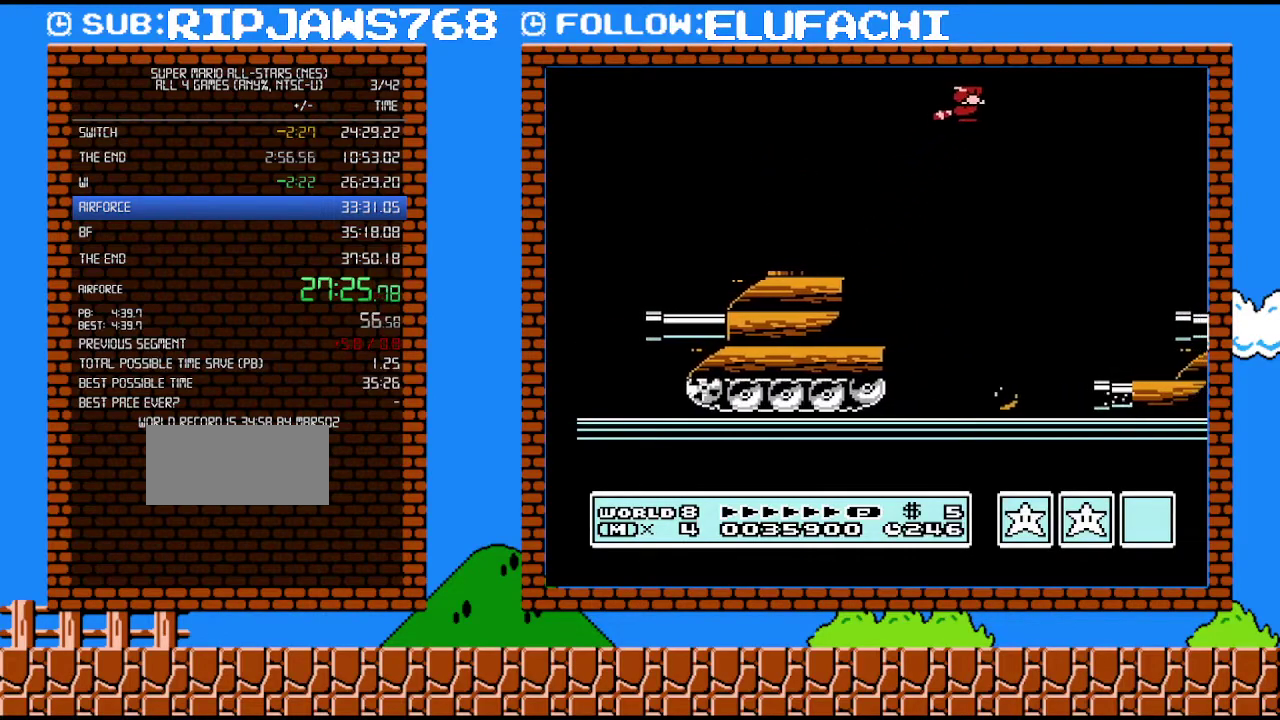
{"buttons": [], "events": [[67, "A", "up"], [67, "DPAD_DOWN", "up"], [133, "DPAD_RIGHT", "up"], [350, "A", "down"], [383, "B", "up"], [483, "A", "up"]]}
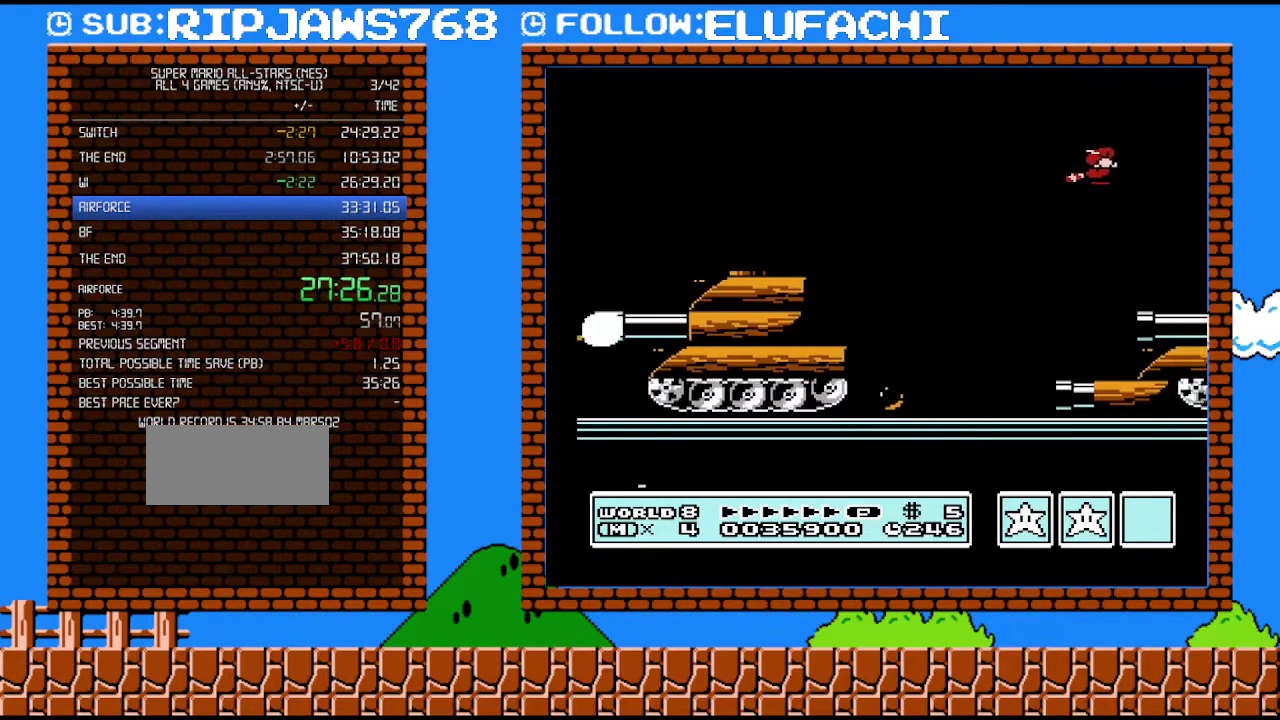
{"buttons": ["DPAD_RIGHT"], "events": [[500, "DPAD_RIGHT", "down"]]}
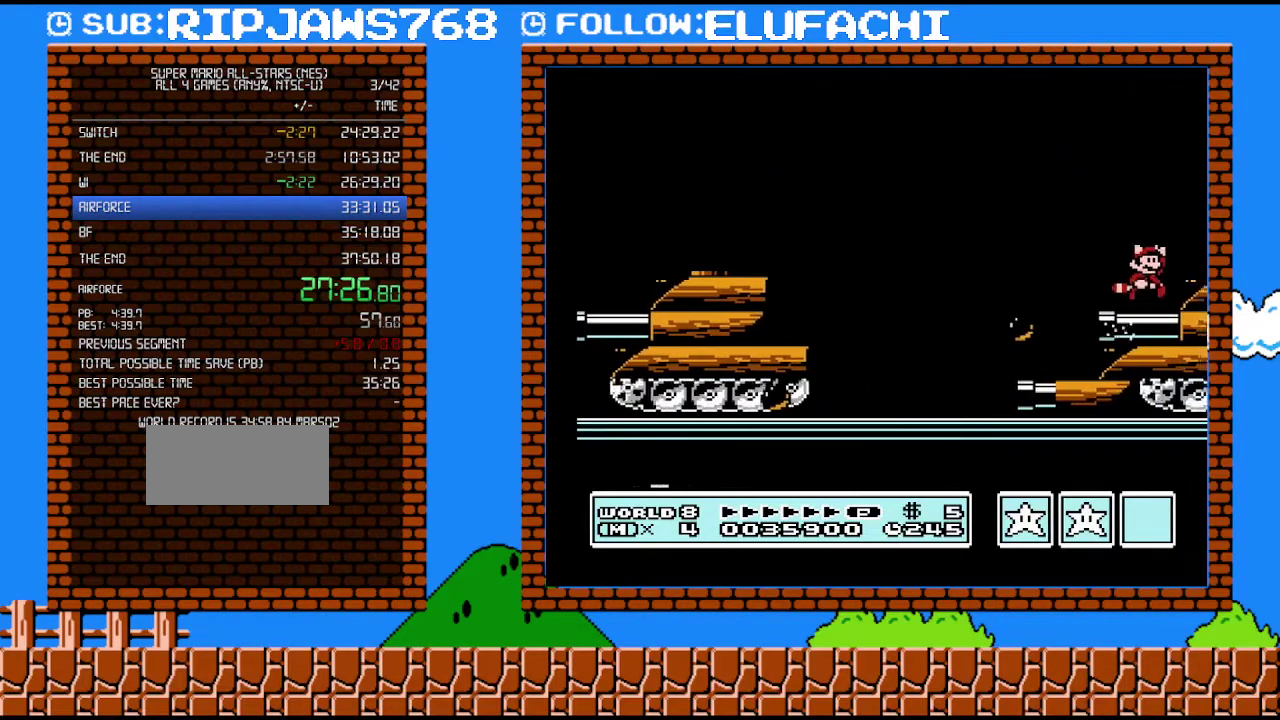
{"buttons": ["B"], "events": [[317, "DPAD_RIGHT", "up"], [383, "B", "down"]]}
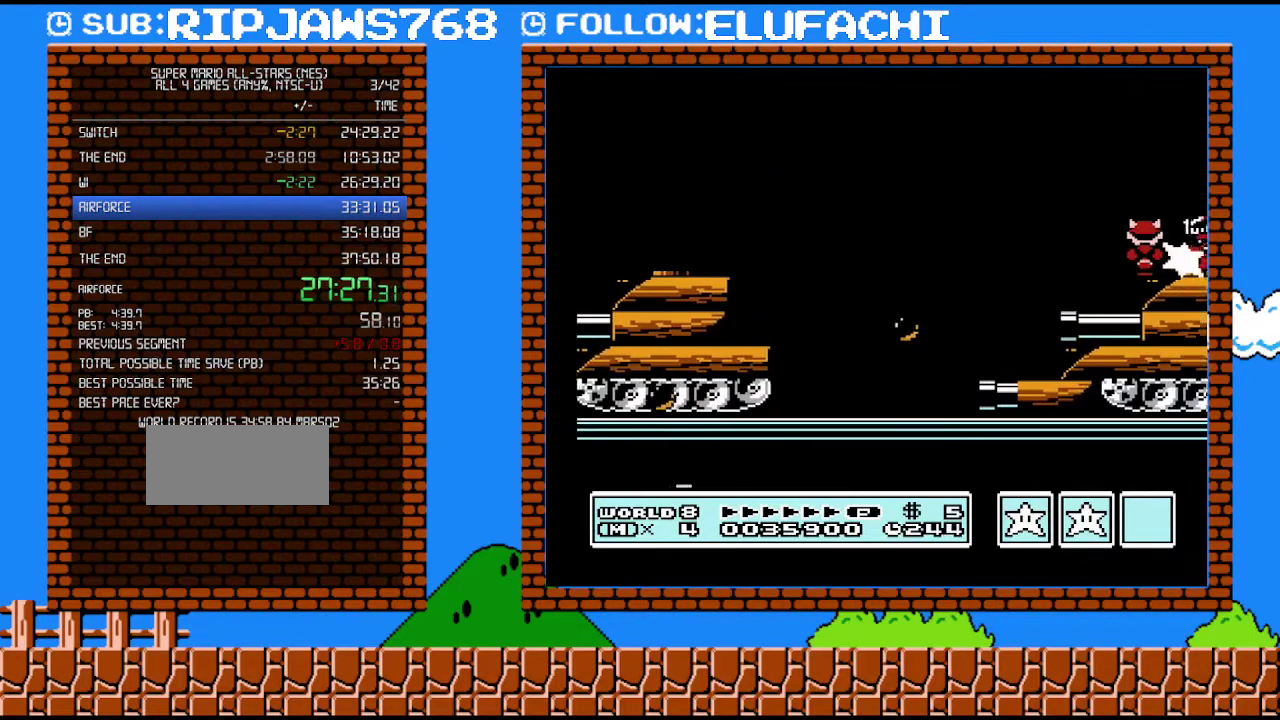
{"buttons": [], "events": [[100, "B", "up"], [250, "DPAD_RIGHT", "down"], [317, "DPAD_RIGHT", "up"]]}
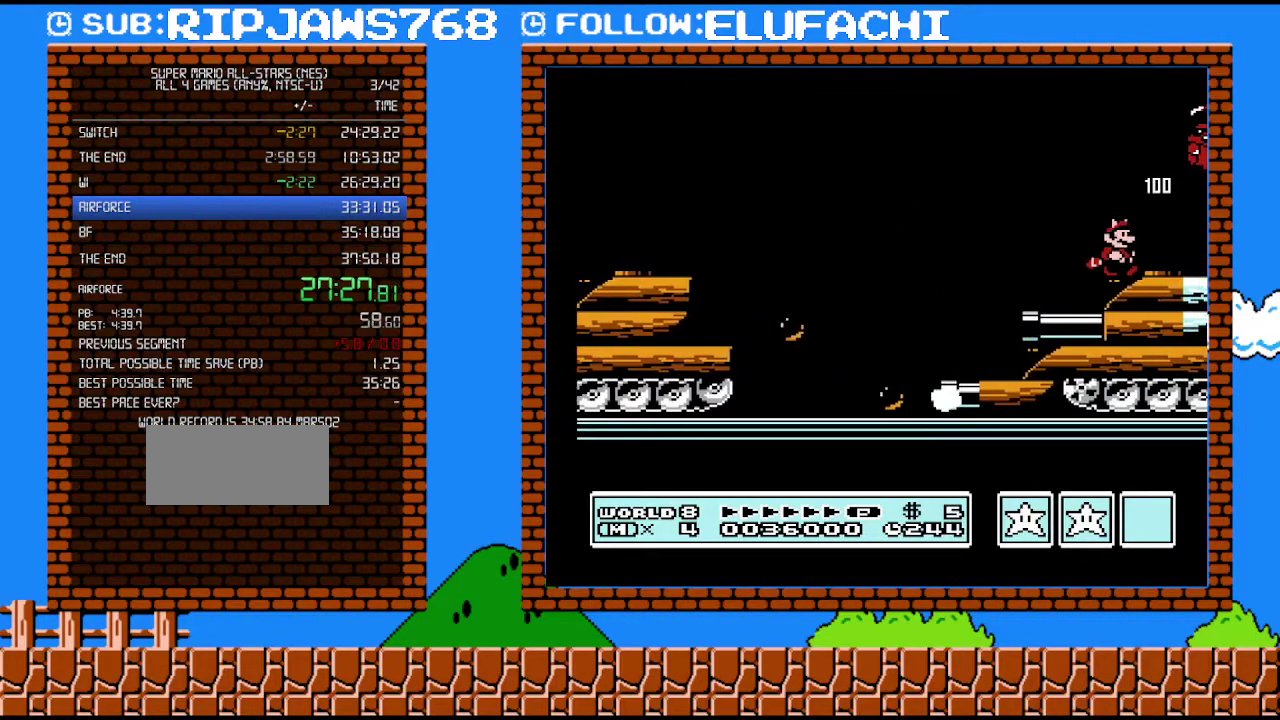
{"buttons": [], "events": [[33, "DPAD_RIGHT", "down"], [317, "DPAD_RIGHT", "up"]]}
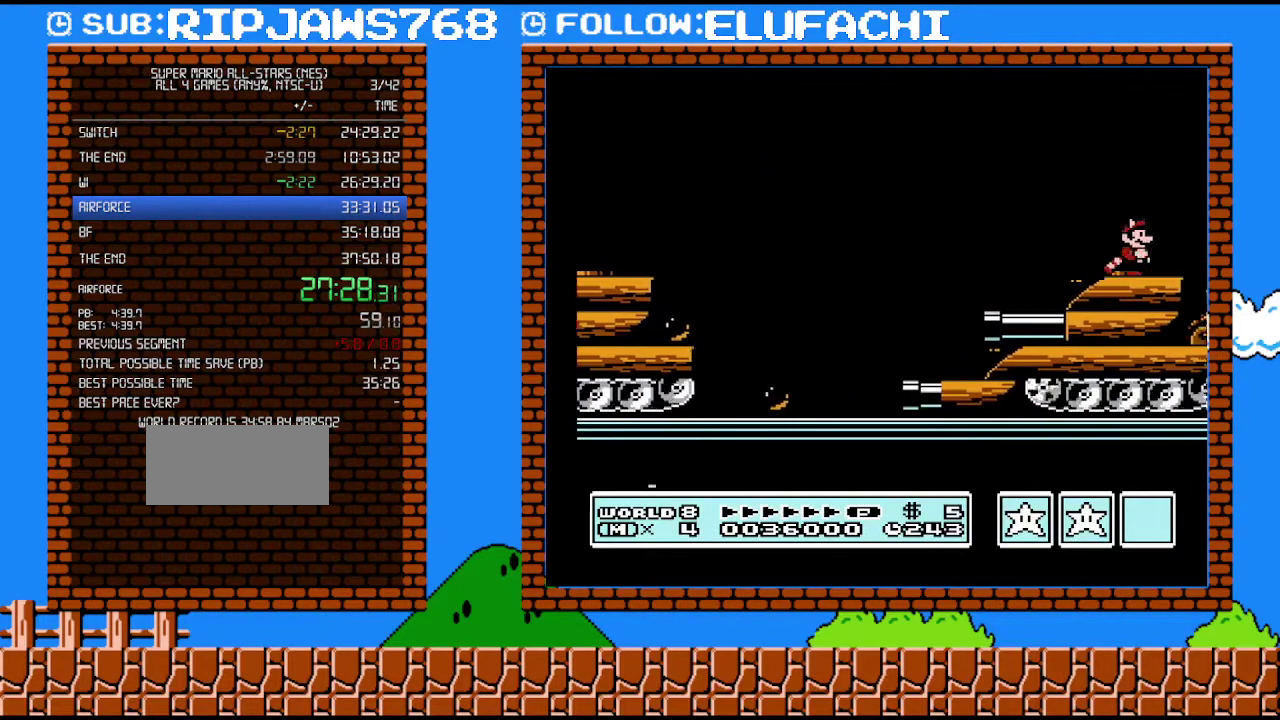
{"buttons": ["DPAD_RIGHT"], "events": [[167, "DPAD_RIGHT", "down"], [217, "A", "down"], [383, "A", "up"]]}
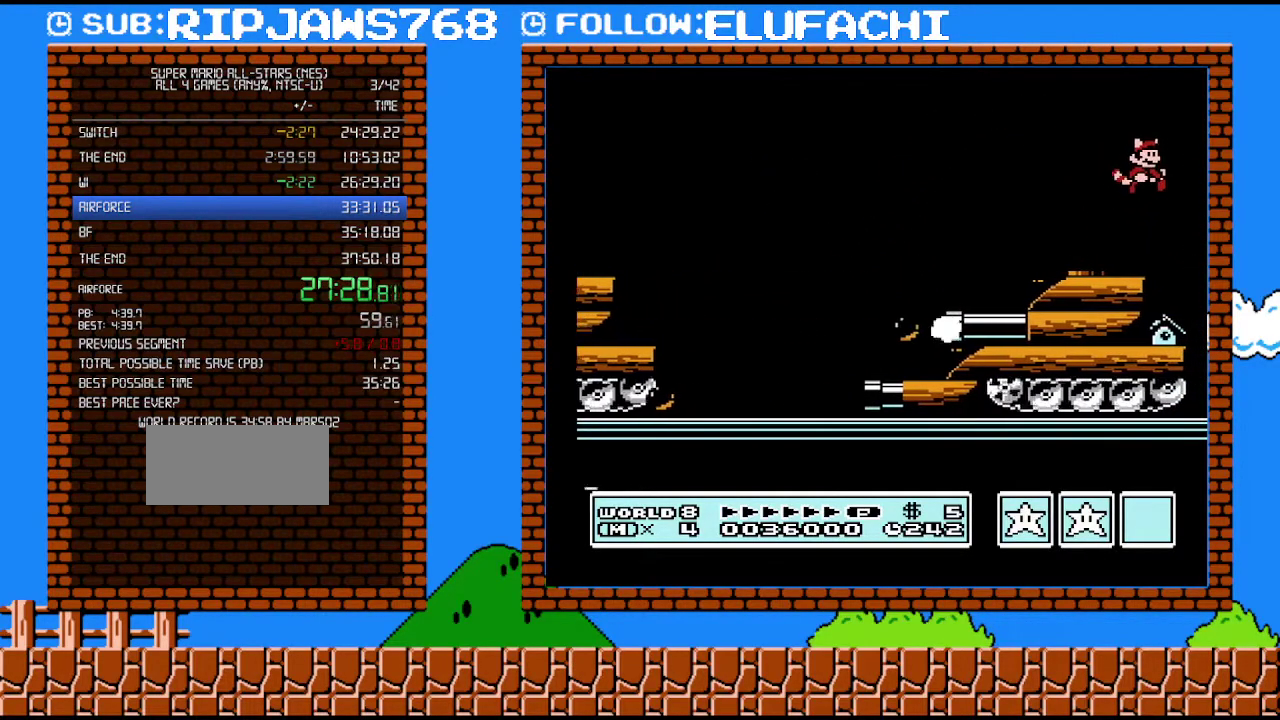
{"buttons": ["B", "DPAD_LEFT"], "events": [[250, "B", "down"], [250, "DPAD_RIGHT", "up"], [350, "B", "up"], [417, "B", "down"], [417, "DPAD_LEFT", "down"]]}
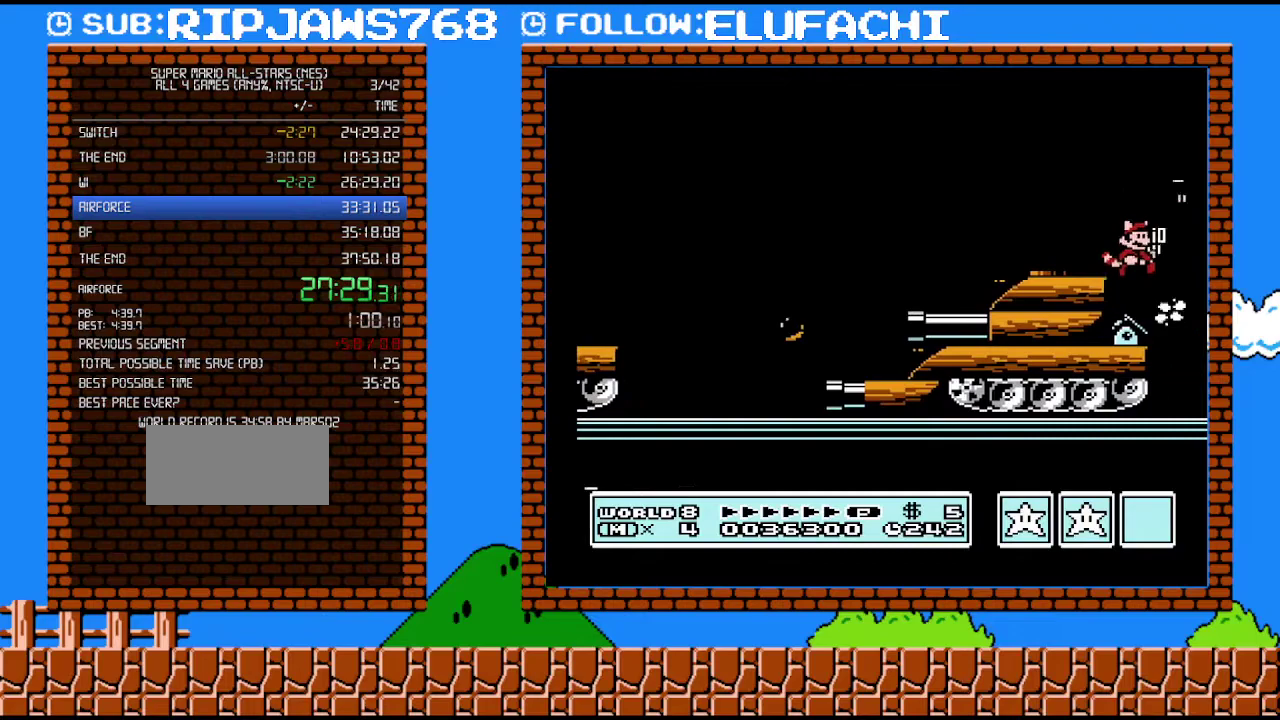
{"buttons": ["B"], "events": [[33, "DPAD_LEFT", "up"], [133, "DPAD_RIGHT", "down"], [250, "DPAD_RIGHT", "up"]]}
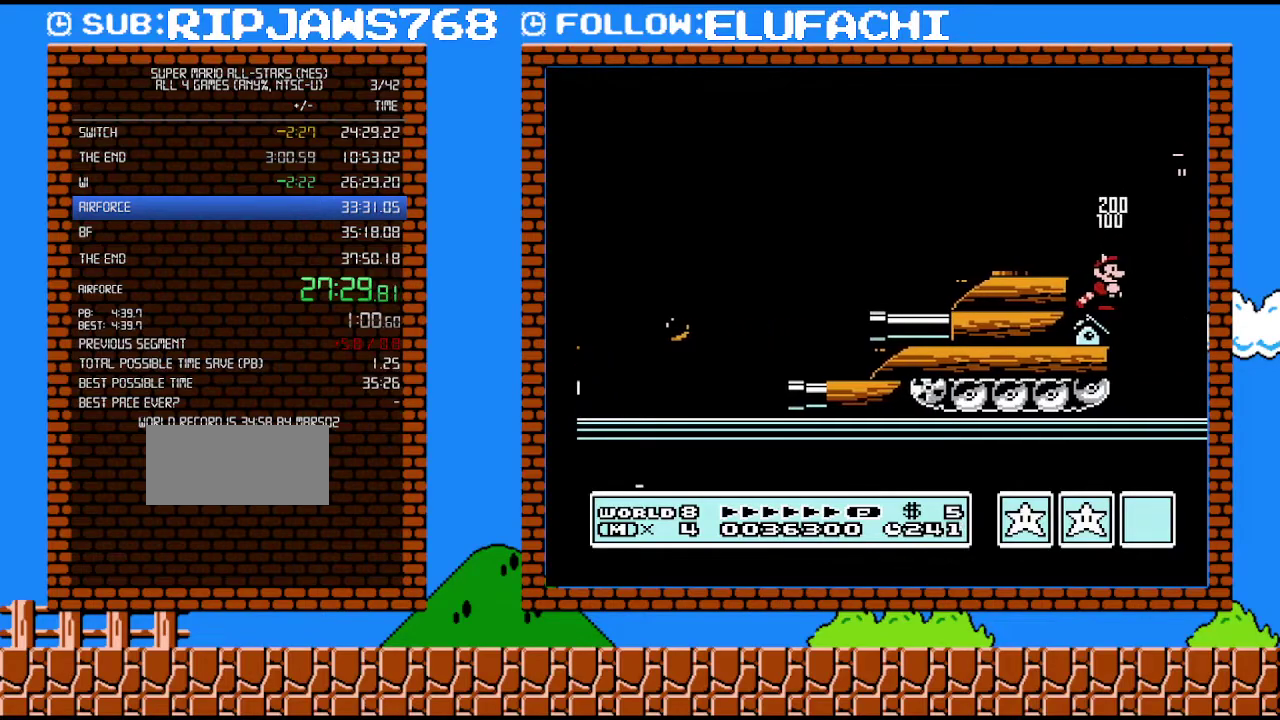
{"buttons": ["B"], "events": []}
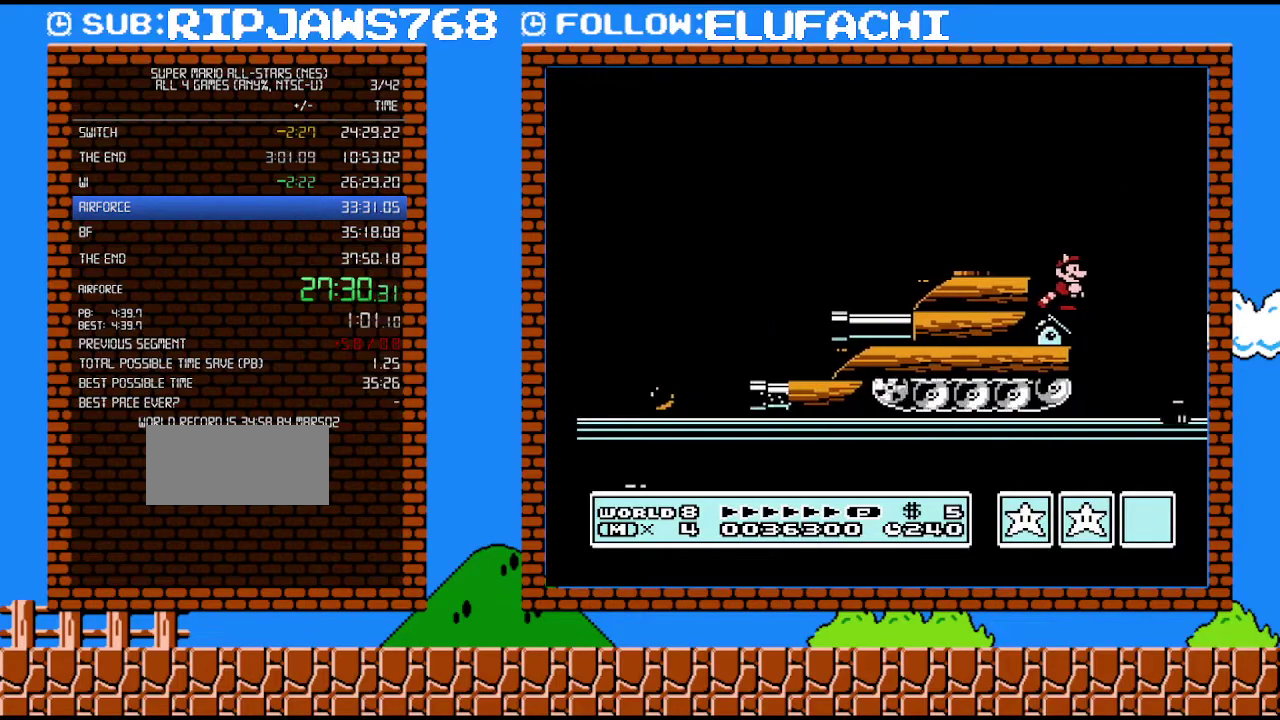
{"buttons": ["B"], "events": []}
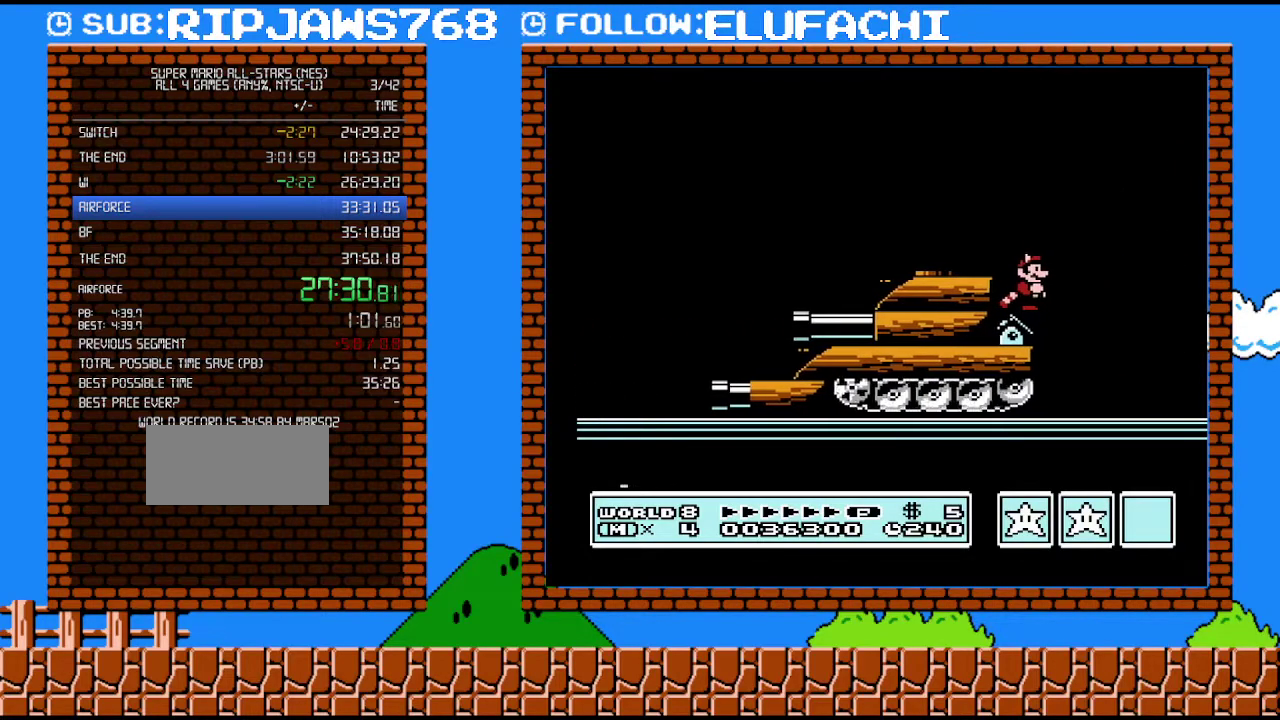
{"buttons": ["B"], "events": []}
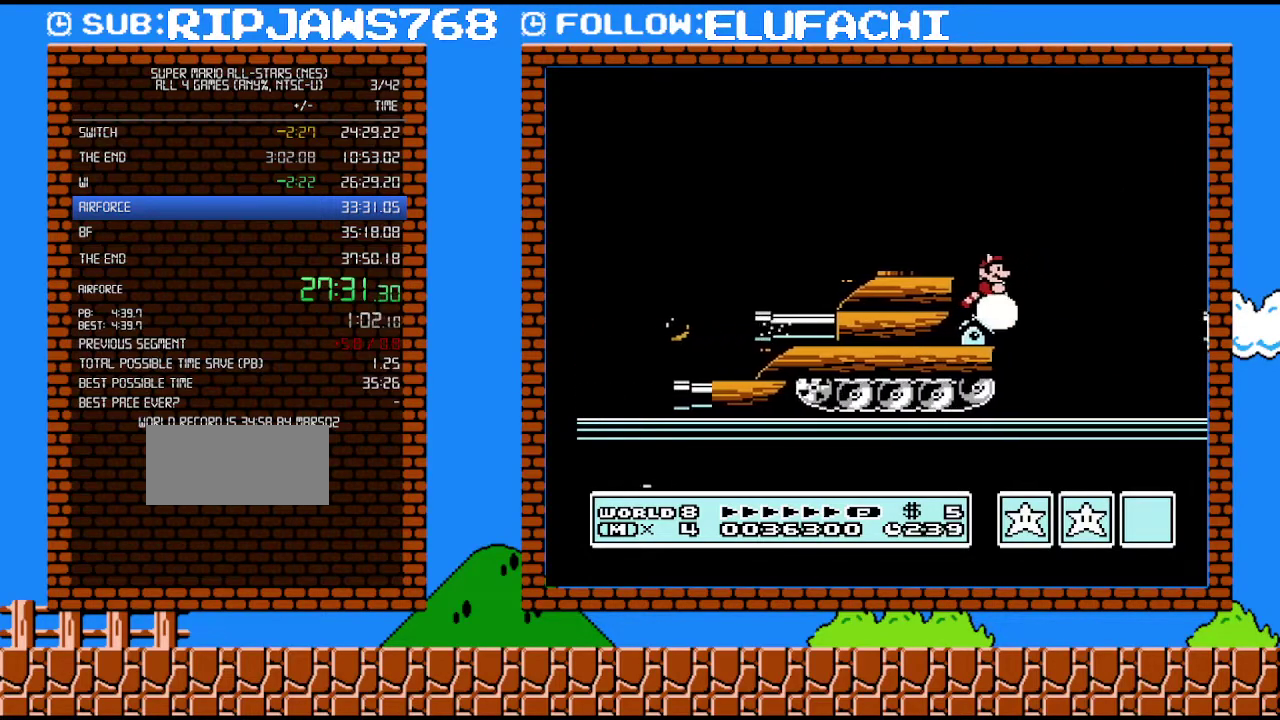
{"buttons": ["A", "B", "DPAD_LEFT"], "events": [[383, "DPAD_LEFT", "down"], [450, "A", "down"]]}
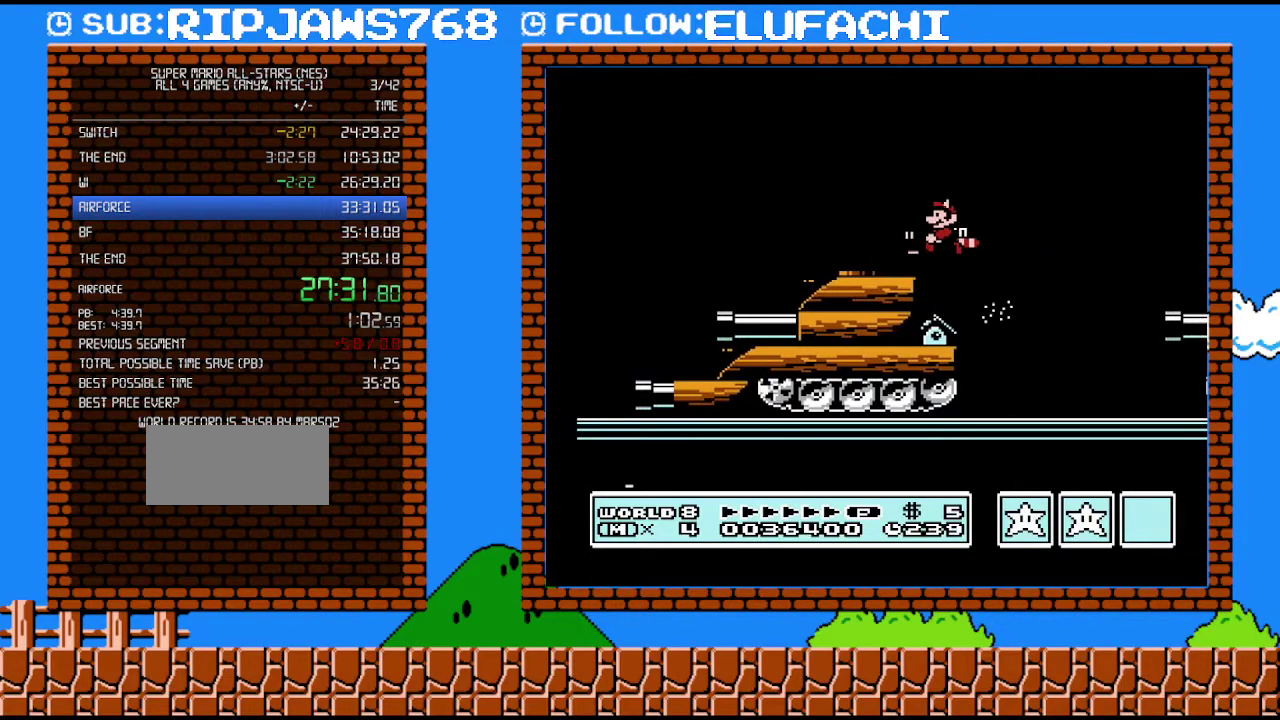
{"buttons": ["B", "DPAD_RIGHT"], "events": [[67, "A", "up"], [67, "B", "up"], [167, "DPAD_LEFT", "up"], [350, "DPAD_RIGHT", "down"], [450, "B", "down"]]}
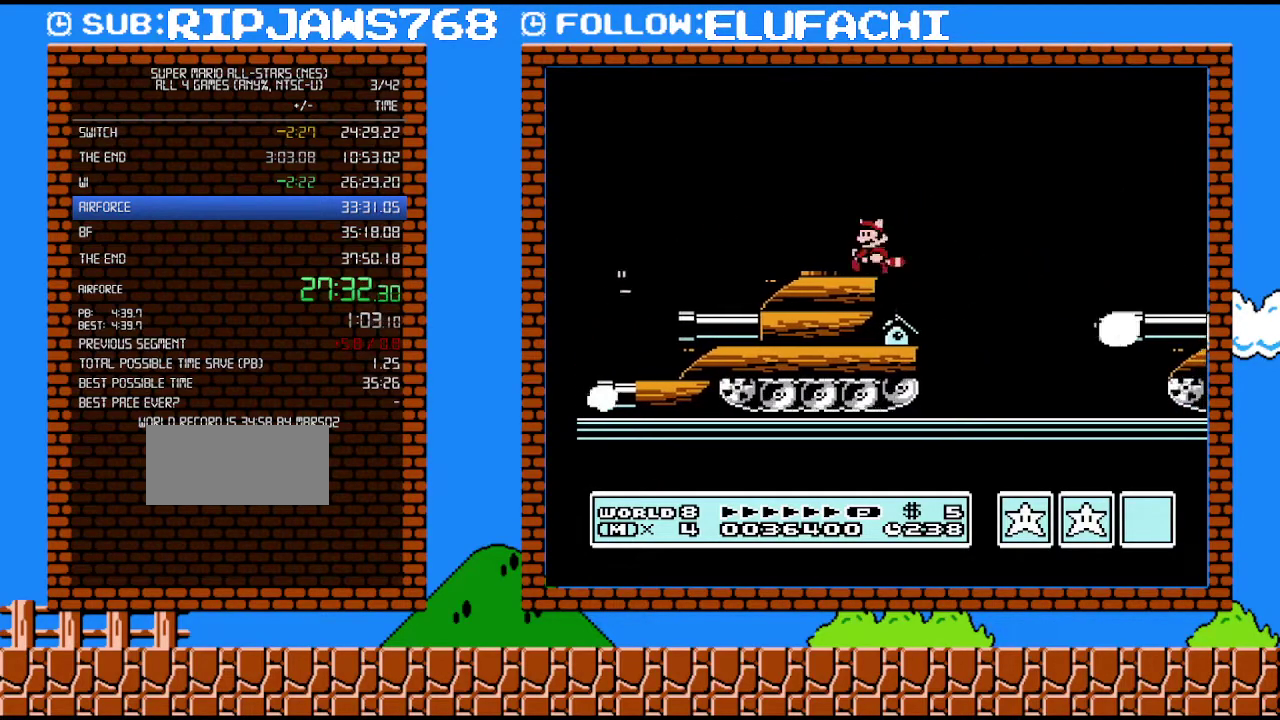
{"buttons": ["B", "DPAD_RIGHT"], "events": [[67, "A", "down"], [500, "A", "up"]]}
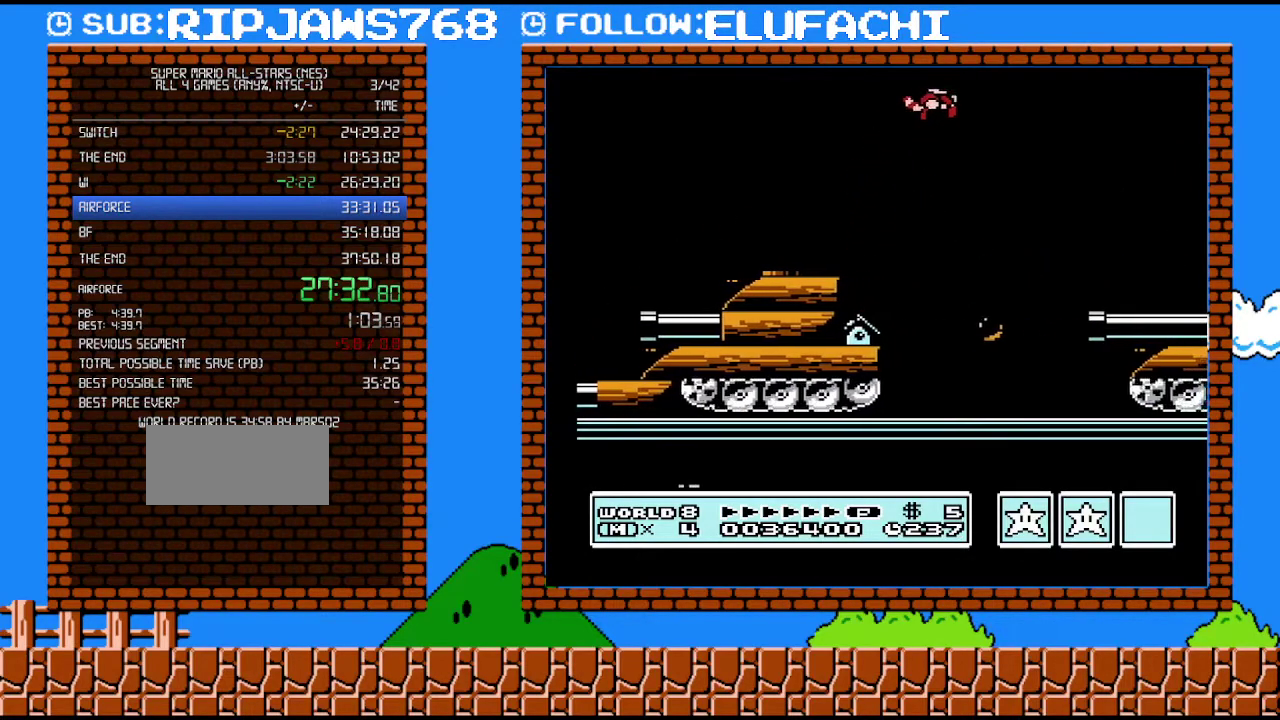
{"buttons": ["B", "DPAD_RIGHT"], "events": []}
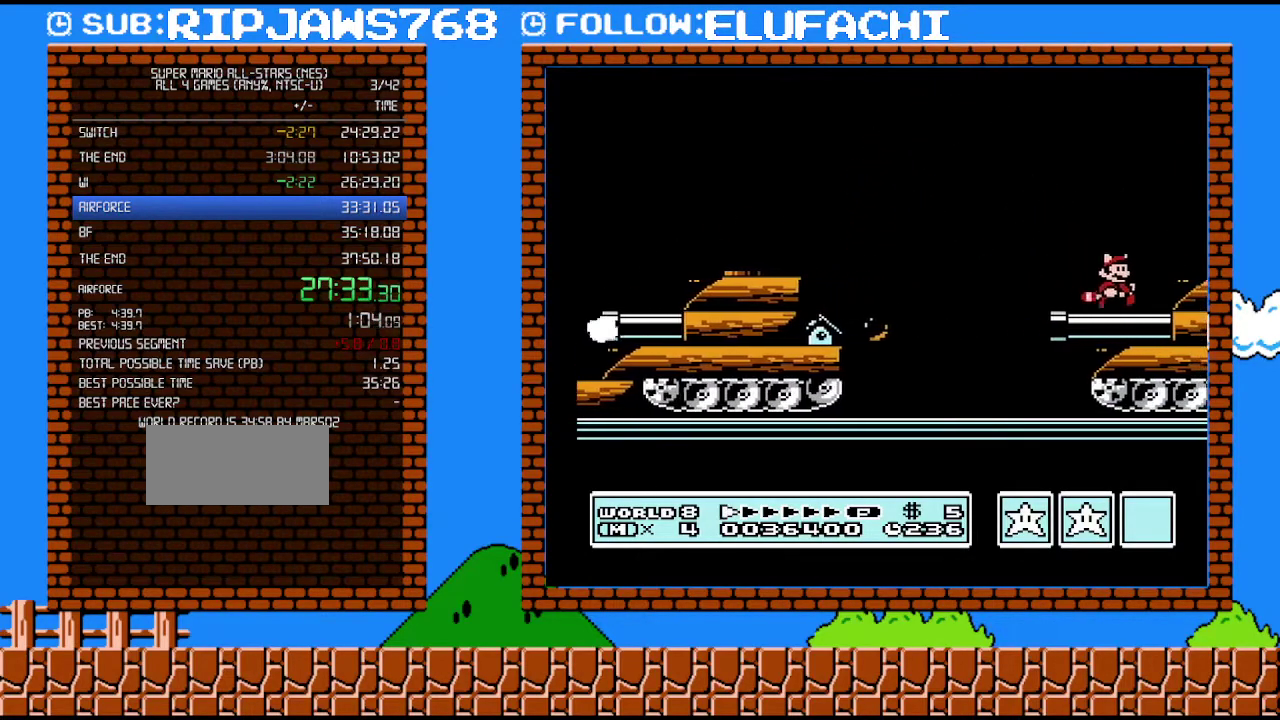
{"buttons": ["DPAD_RIGHT"], "events": [[133, "A", "down"], [200, "A", "up"], [200, "B", "up"]]}
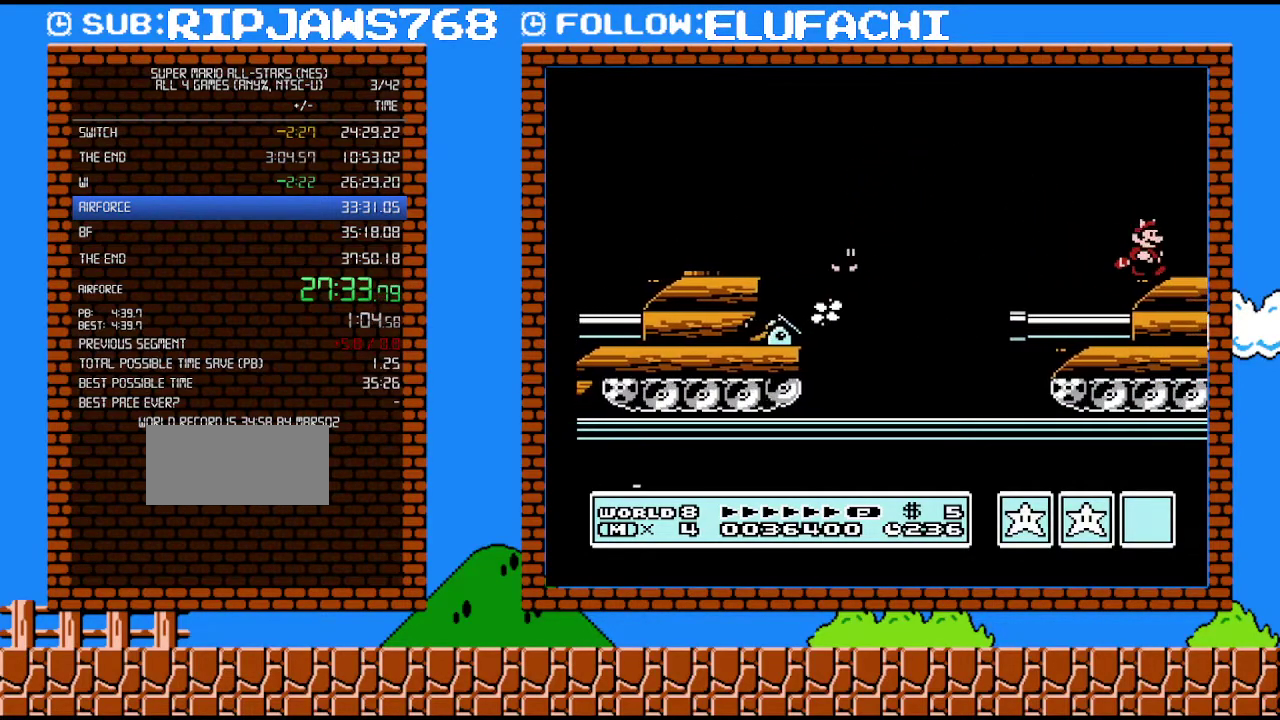
{"buttons": ["B"], "events": [[450, "B", "down"], [500, "DPAD_RIGHT", "up"]]}
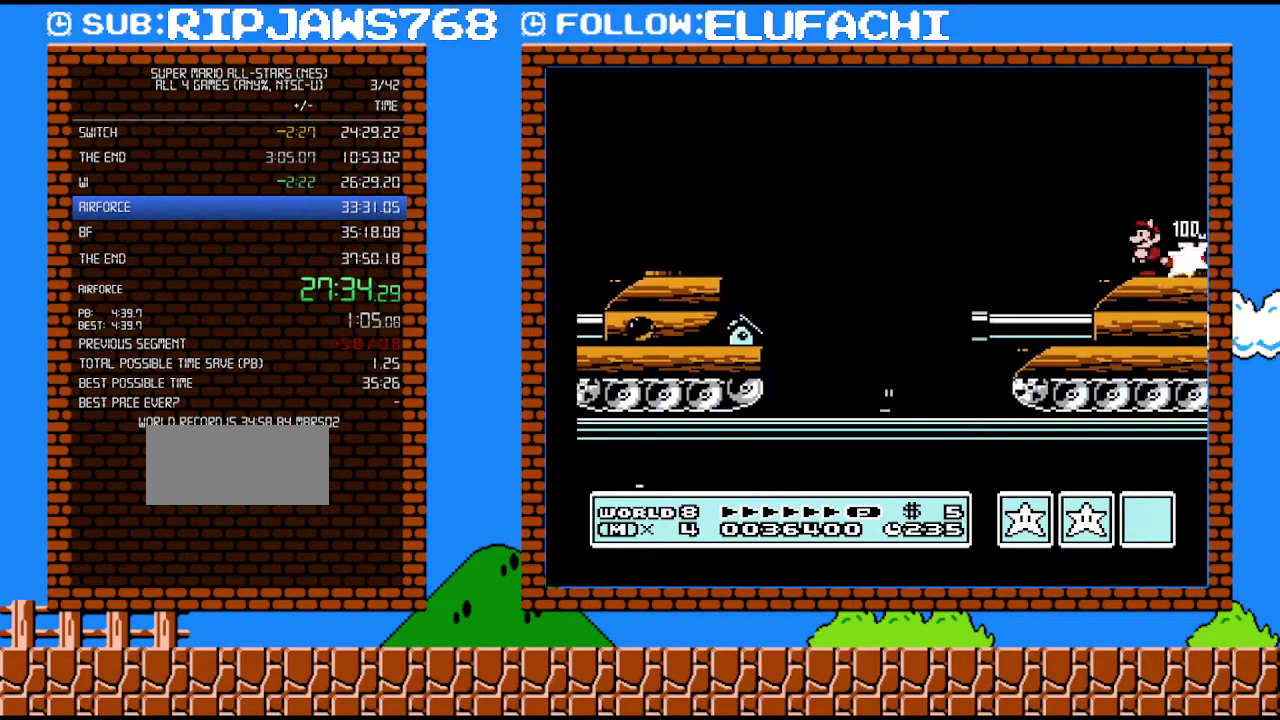
{"buttons": ["B"], "events": []}
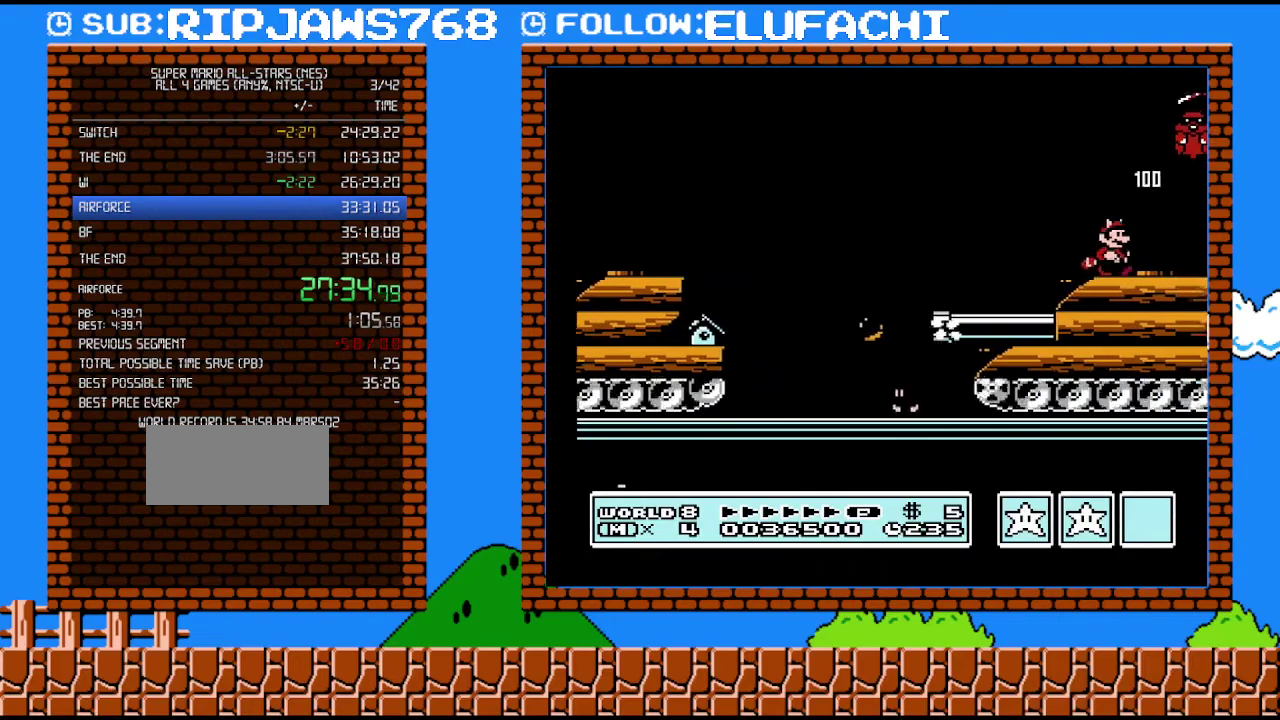
{"buttons": ["B", "DPAD_RIGHT"], "events": [[67, "DPAD_RIGHT", "down"]]}
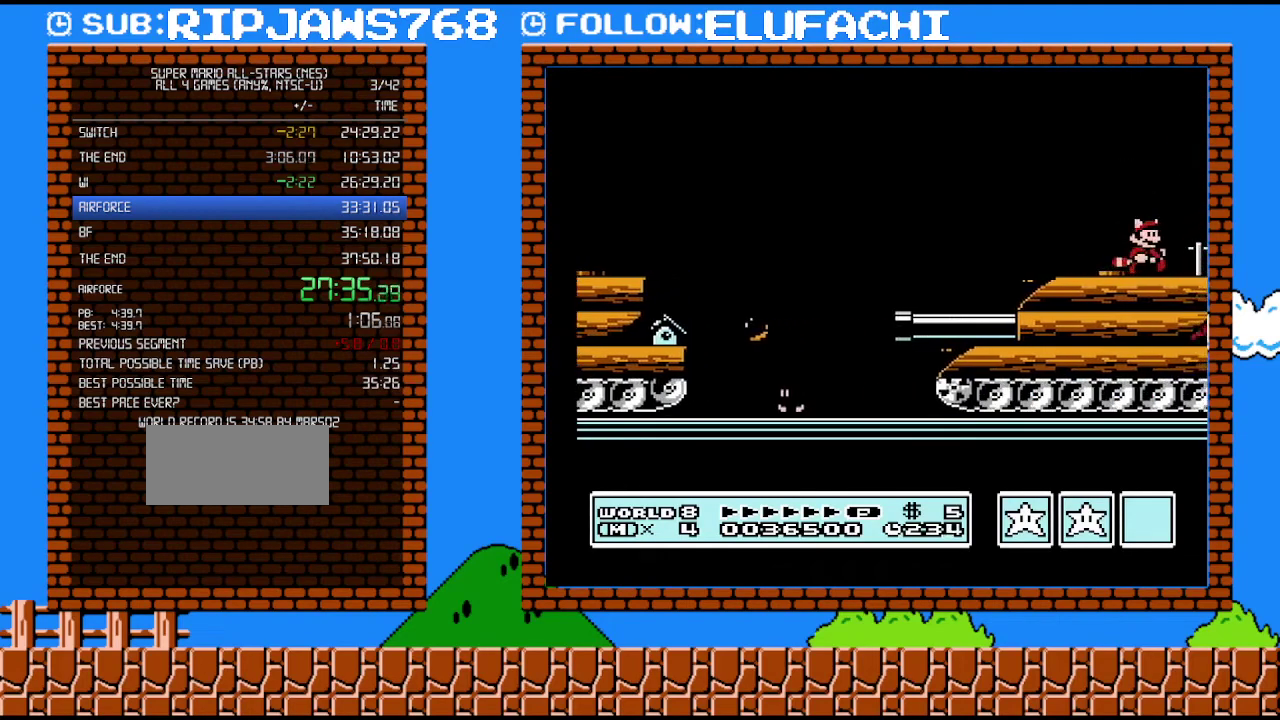
{"buttons": ["B", "DPAD_RIGHT"], "events": [[217, "A", "down"], [350, "A", "up"]]}
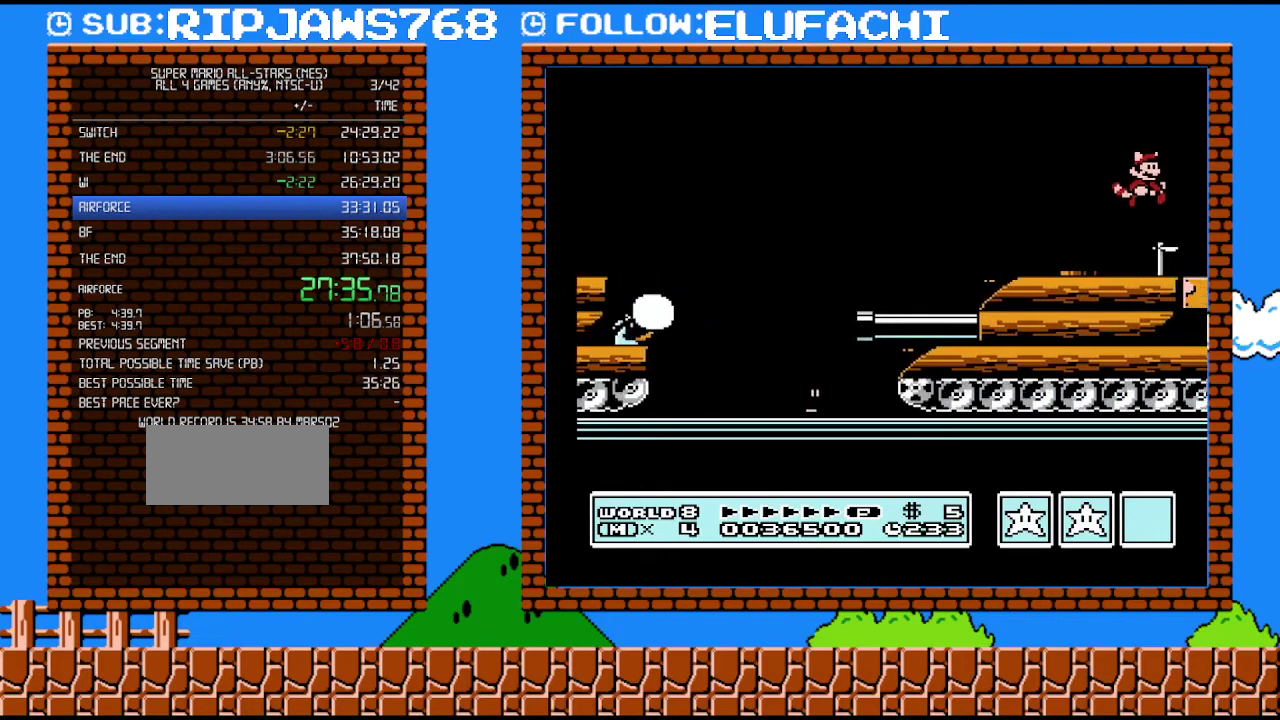
{"buttons": ["B", "DPAD_RIGHT"], "events": []}
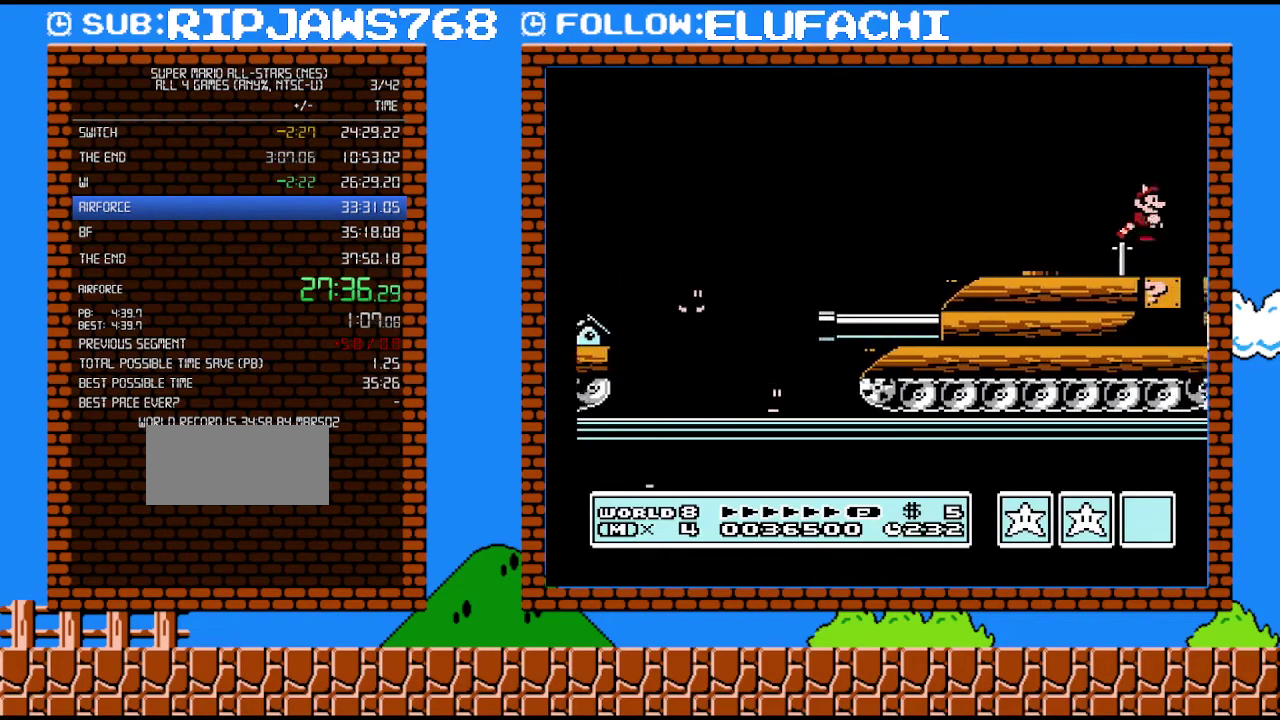
{"buttons": ["B", "DPAD_RIGHT"], "events": []}